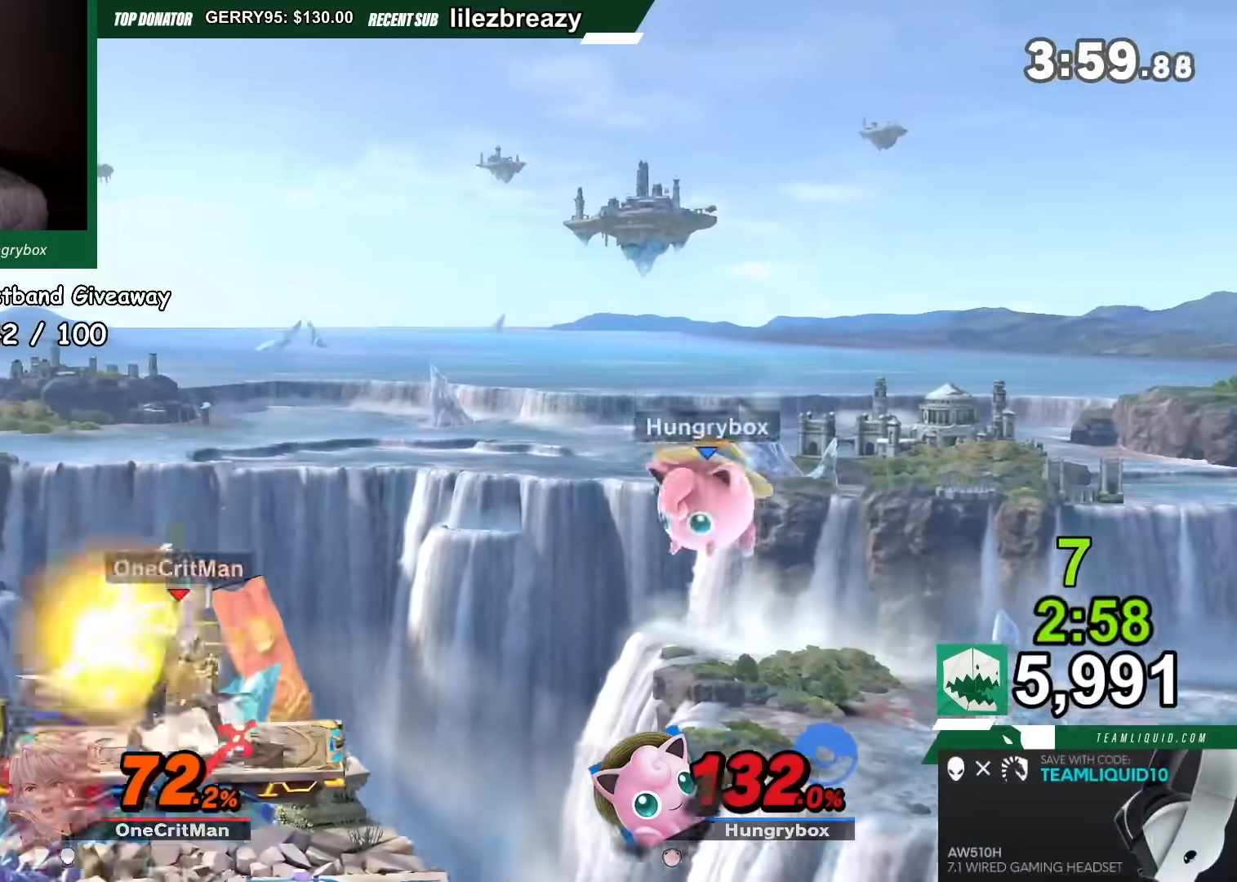
Gameplay with a controller (Nintendo layout); each line is a JSON object with the inputs held at the frame after it. "events" lists button and stick changes between this image and that frame as [ms after this image, input, new state], when the widget could be followed in between. Not read: L1 L3 R3 Z.
{"buttons": [], "left_stick": "left", "right_stick": "center"}
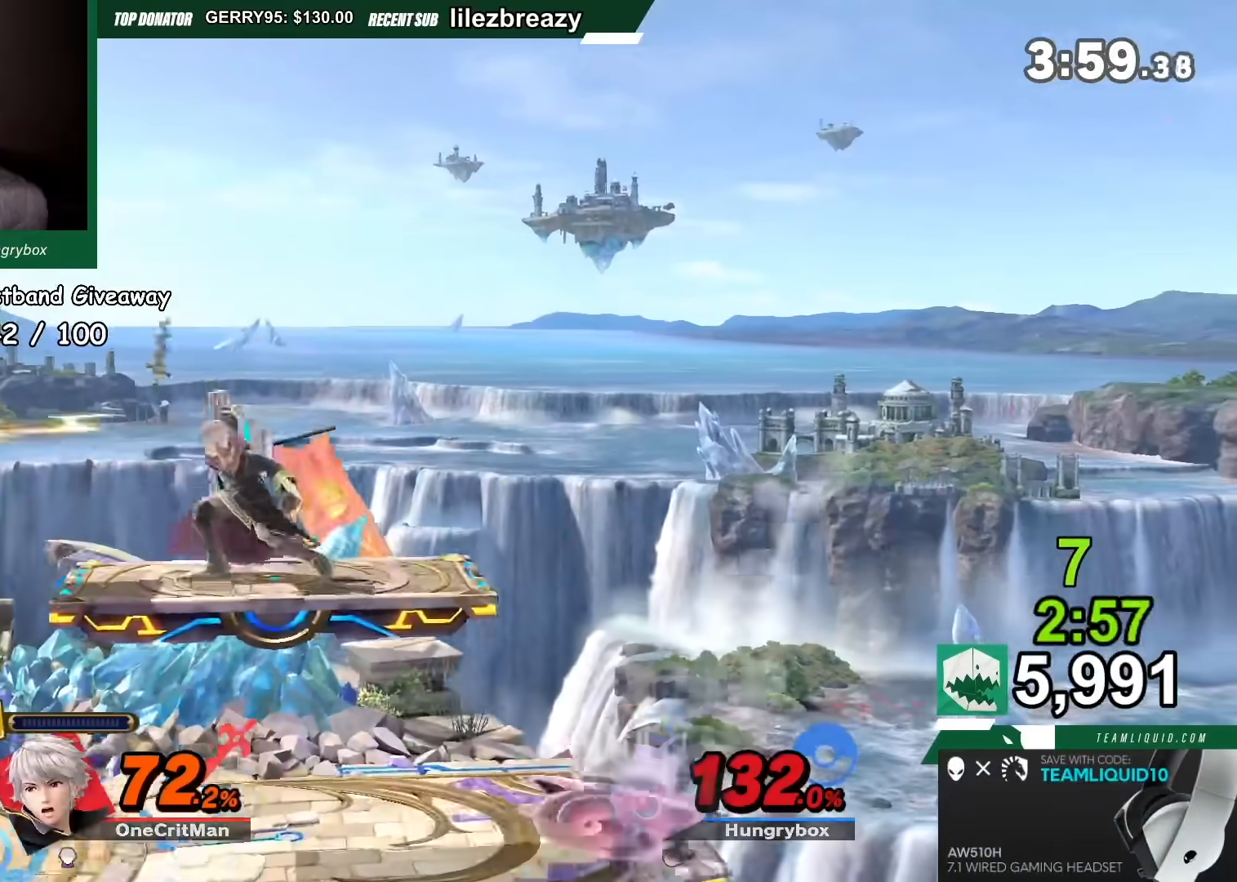
{"buttons": [], "left_stick": "left", "right_stick": "center", "events": [[167, "right_stick", "left"], [333, "right_stick", "center"]]}
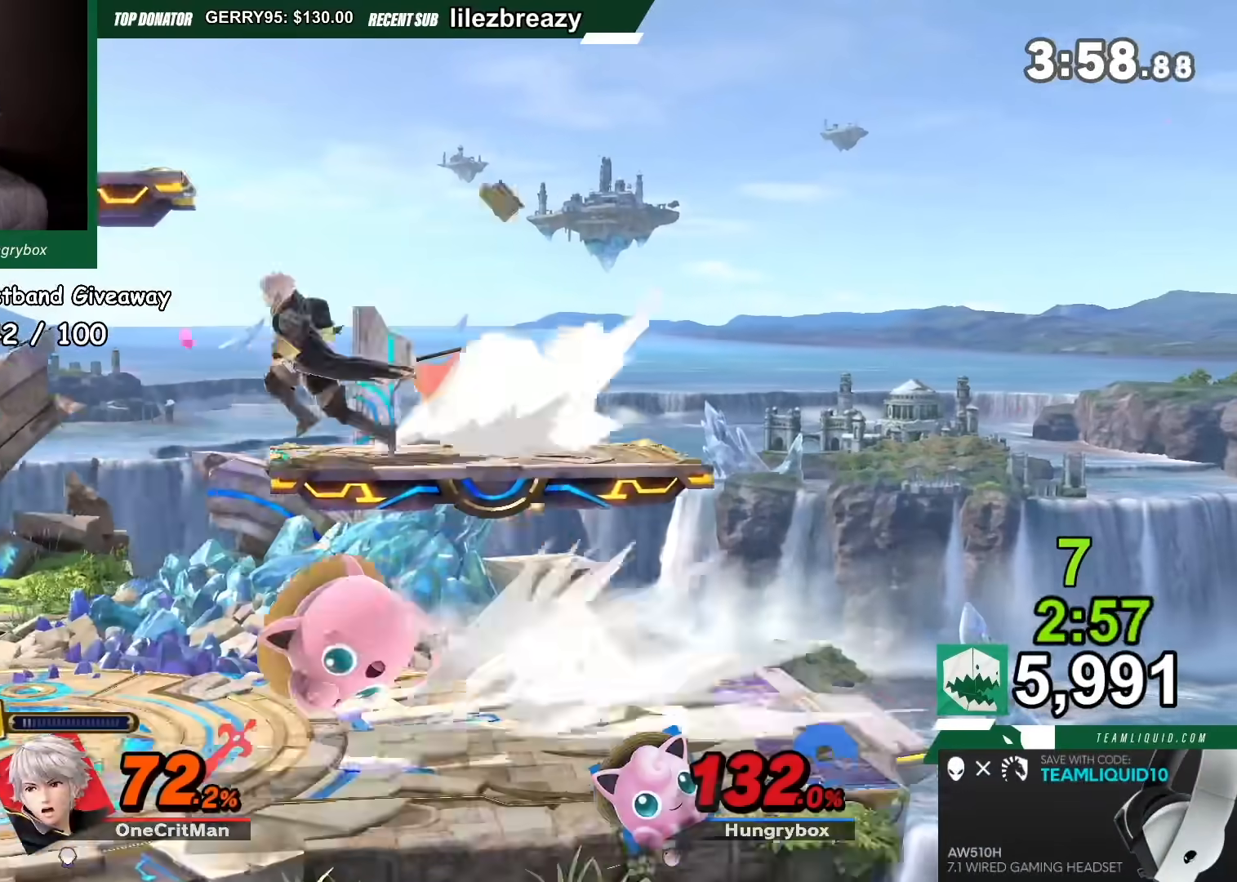
{"buttons": ["R1"], "left_stick": "left", "right_stick": "center"}
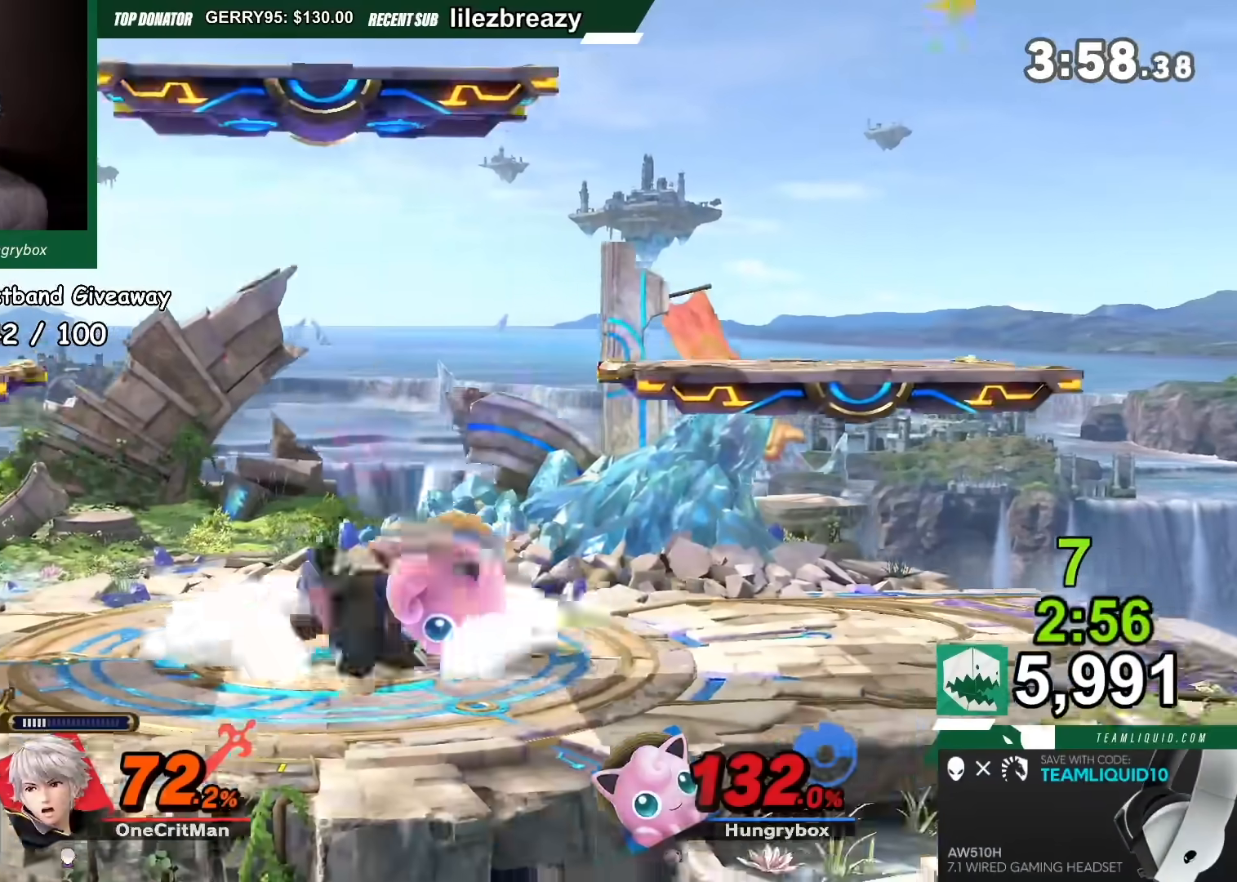
{"buttons": ["R1"], "left_stick": "left", "right_stick": "center", "events": []}
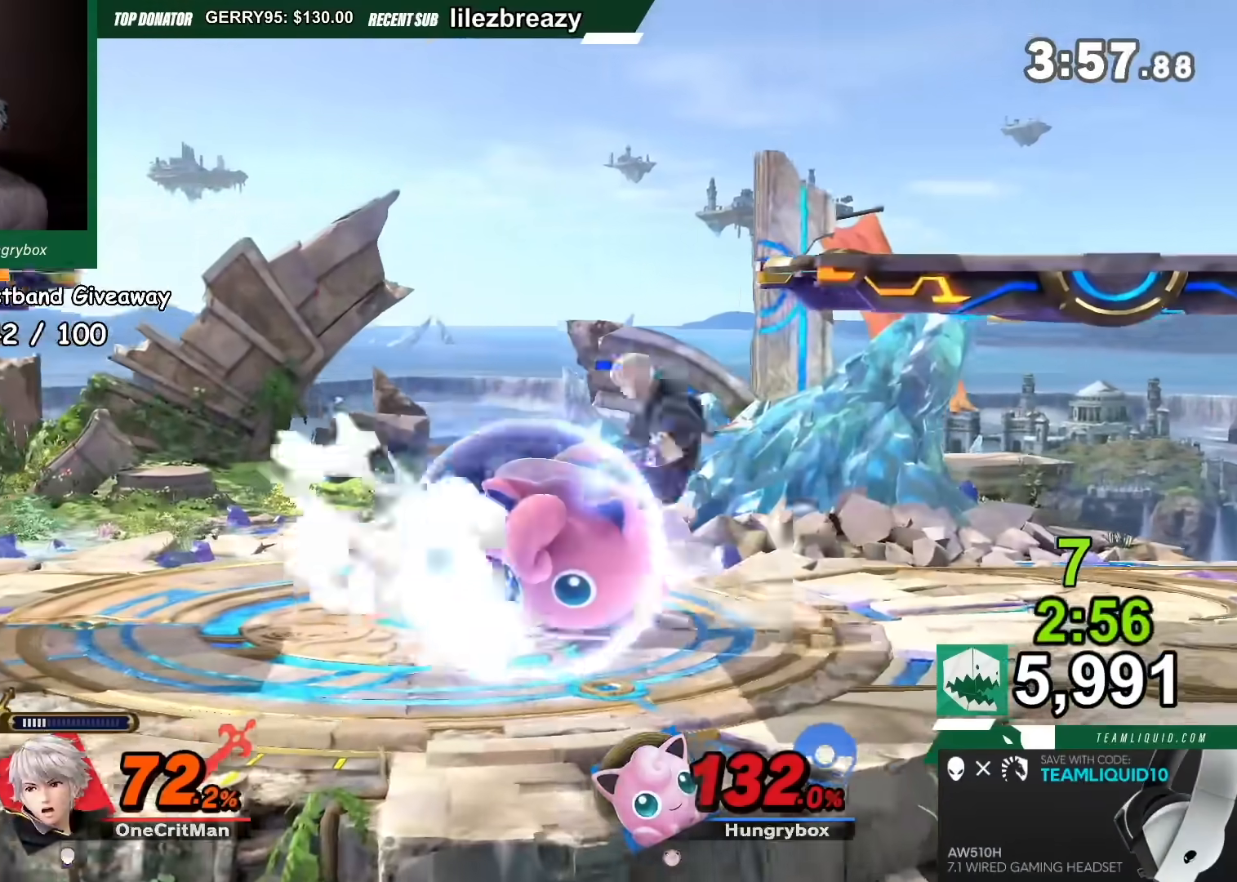
{"buttons": [], "left_stick": "center", "right_stick": "center", "events": [[167, "left_stick", "center"], [234, "left_stick", "left"], [334, "left_stick", "center"], [401, "left_stick", "left"], [467, "R1", "up"], [467, "left_stick", "center"]]}
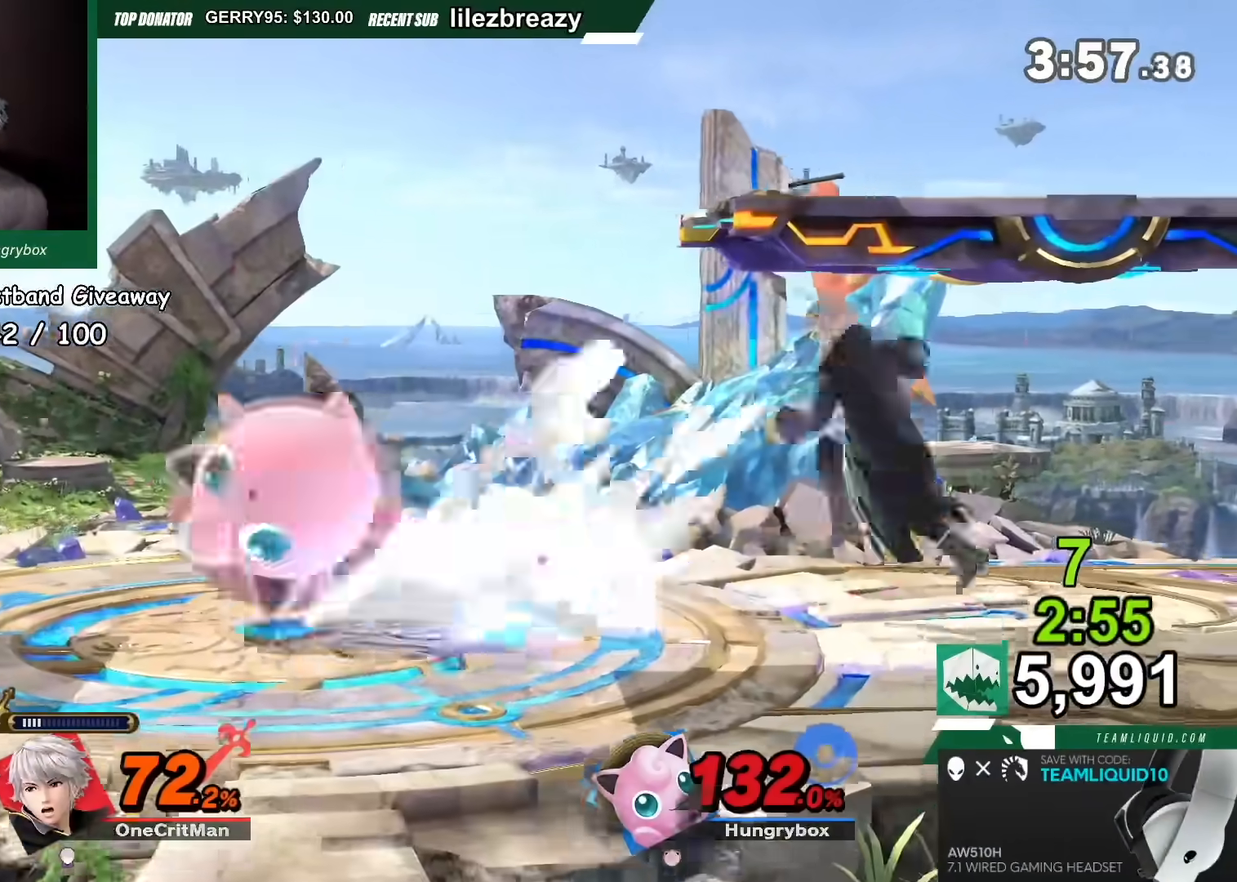
{"buttons": [], "left_stick": "right", "right_stick": "center", "events": [[333, "left_stick", "right"]]}
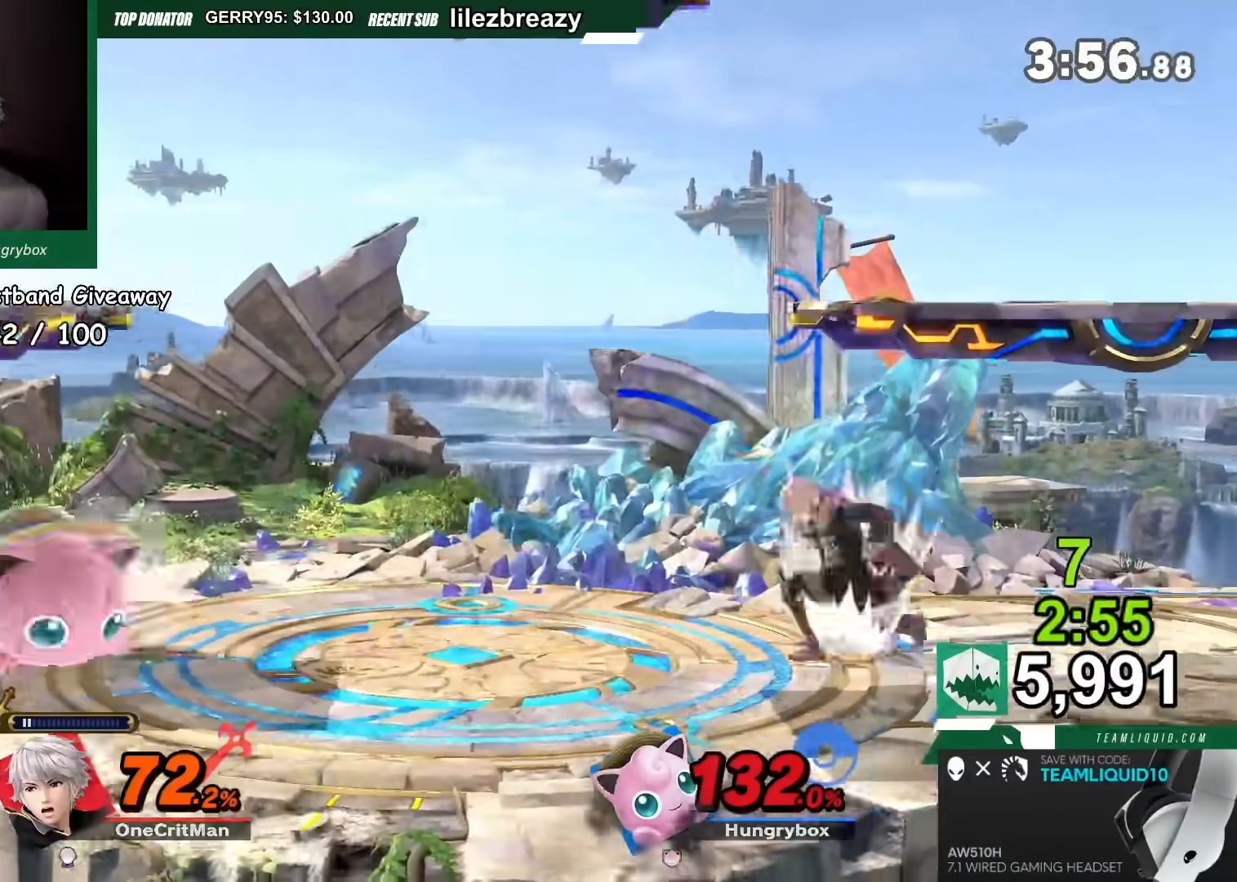
{"buttons": ["R1"], "left_stick": "right", "right_stick": "center", "events": [[401, "R1", "down"]]}
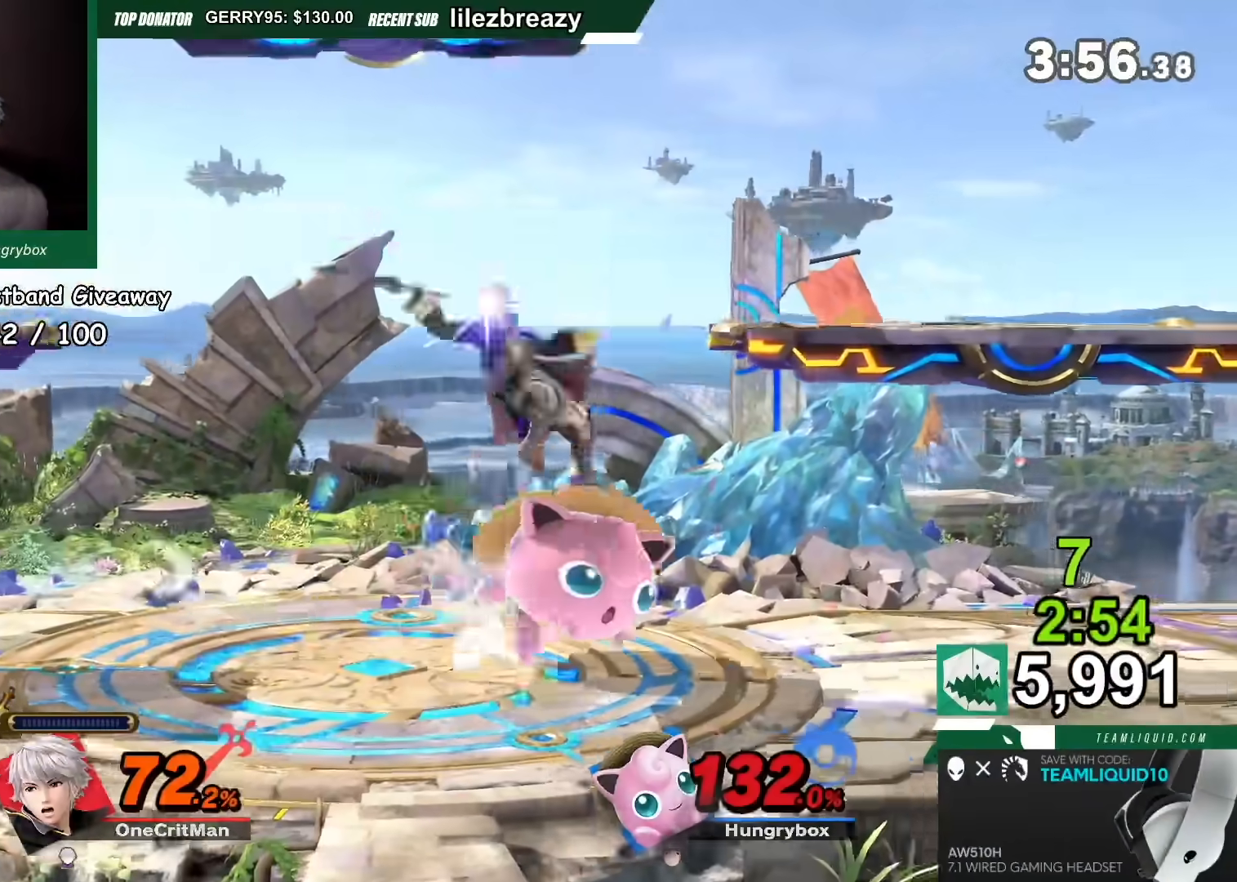
{"buttons": ["R1"], "left_stick": "center", "right_stick": "center", "events": [[100, "left_stick", "center"]]}
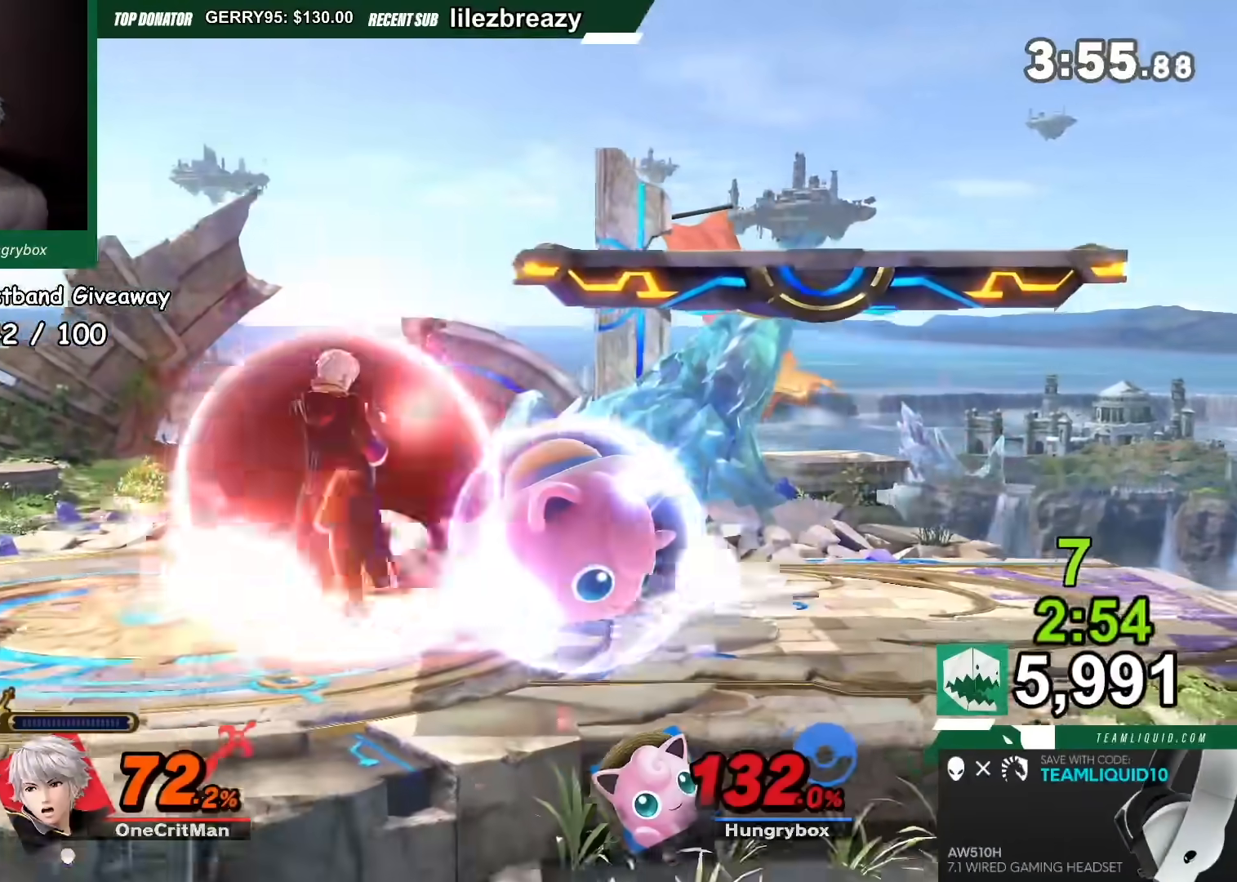
{"buttons": [], "left_stick": "right", "right_stick": "center", "events": [[234, "R1", "up"], [234, "left_stick", "up"], [301, "right_stick", "left"], [334, "left_stick", "right"], [367, "right_stick", "center"]]}
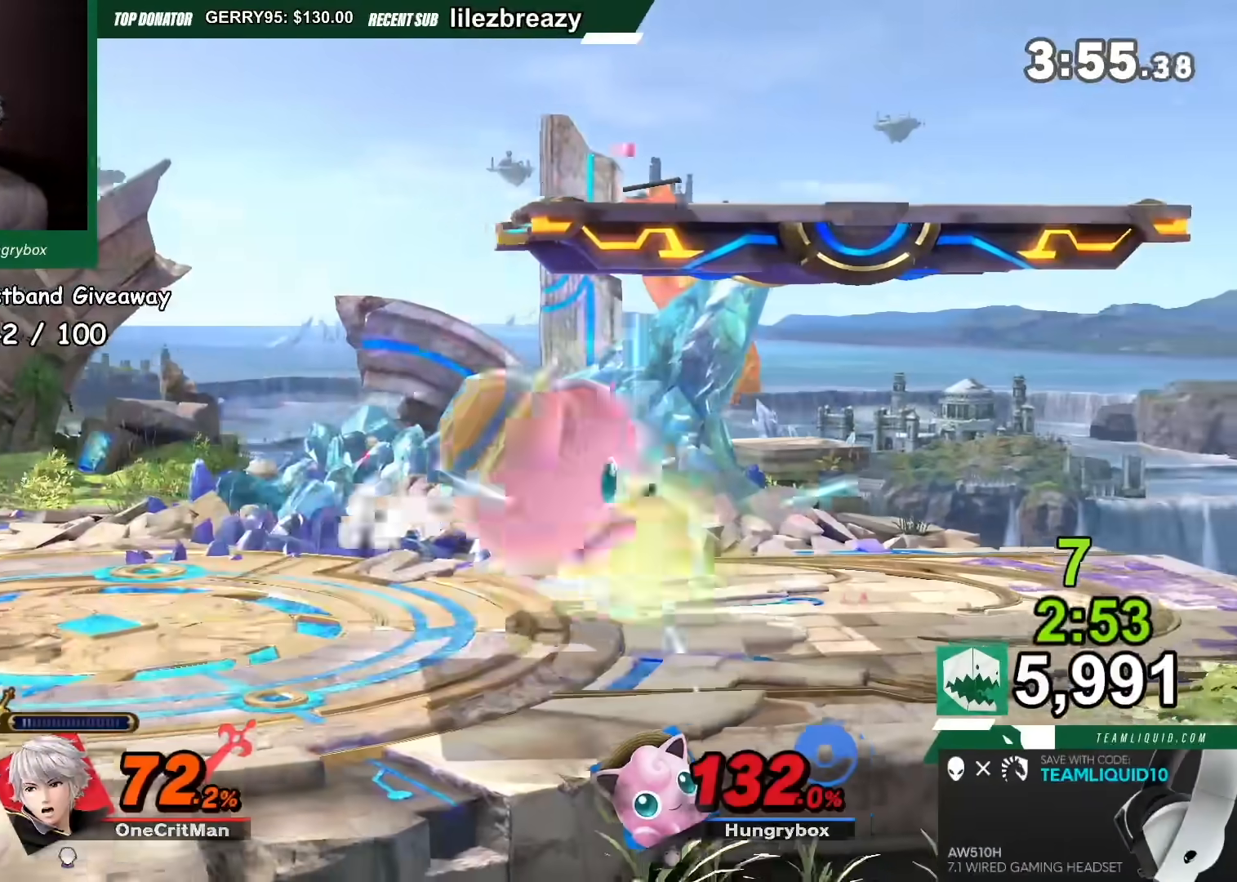
{"buttons": [], "left_stick": "center", "right_stick": "center", "events": [[300, "left_stick", "center"]]}
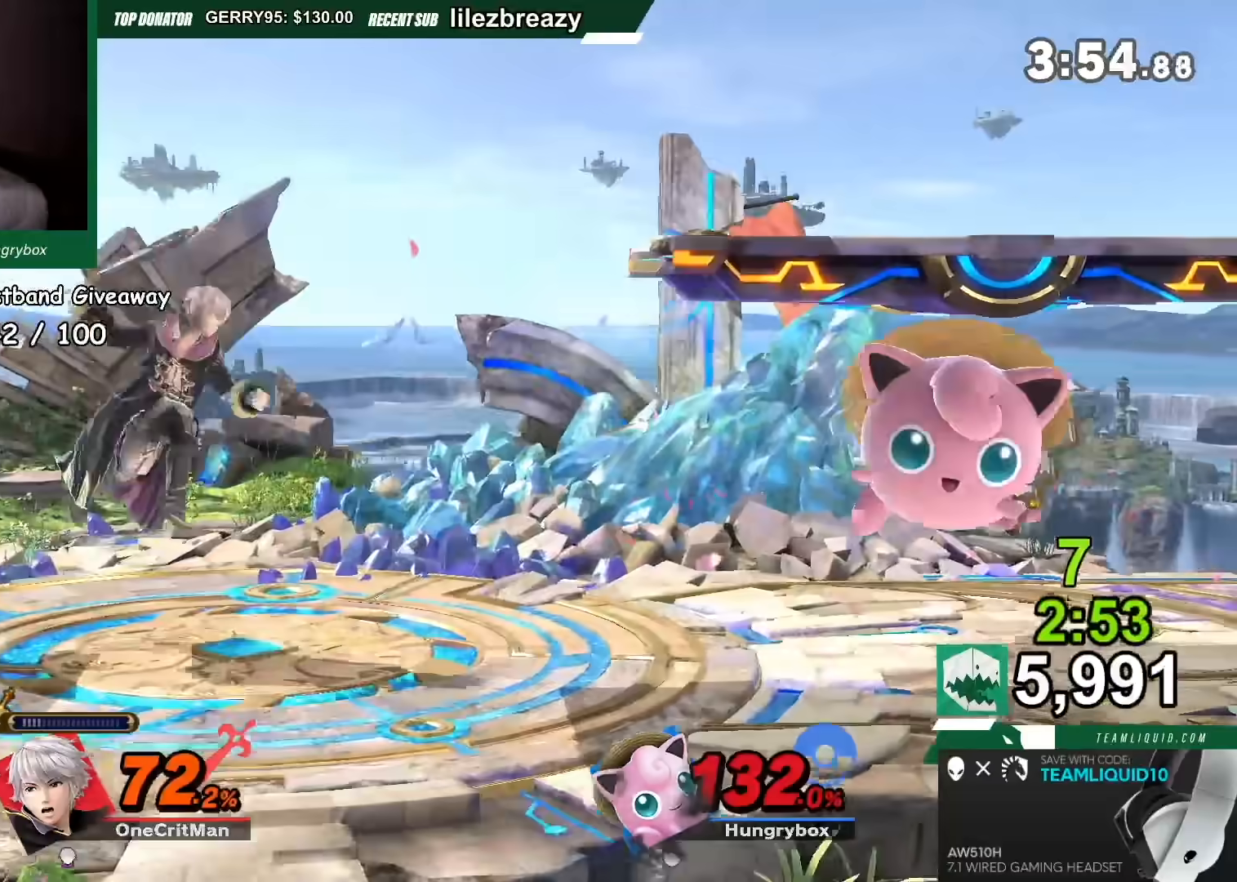
{"buttons": [], "left_stick": "left", "right_stick": "center"}
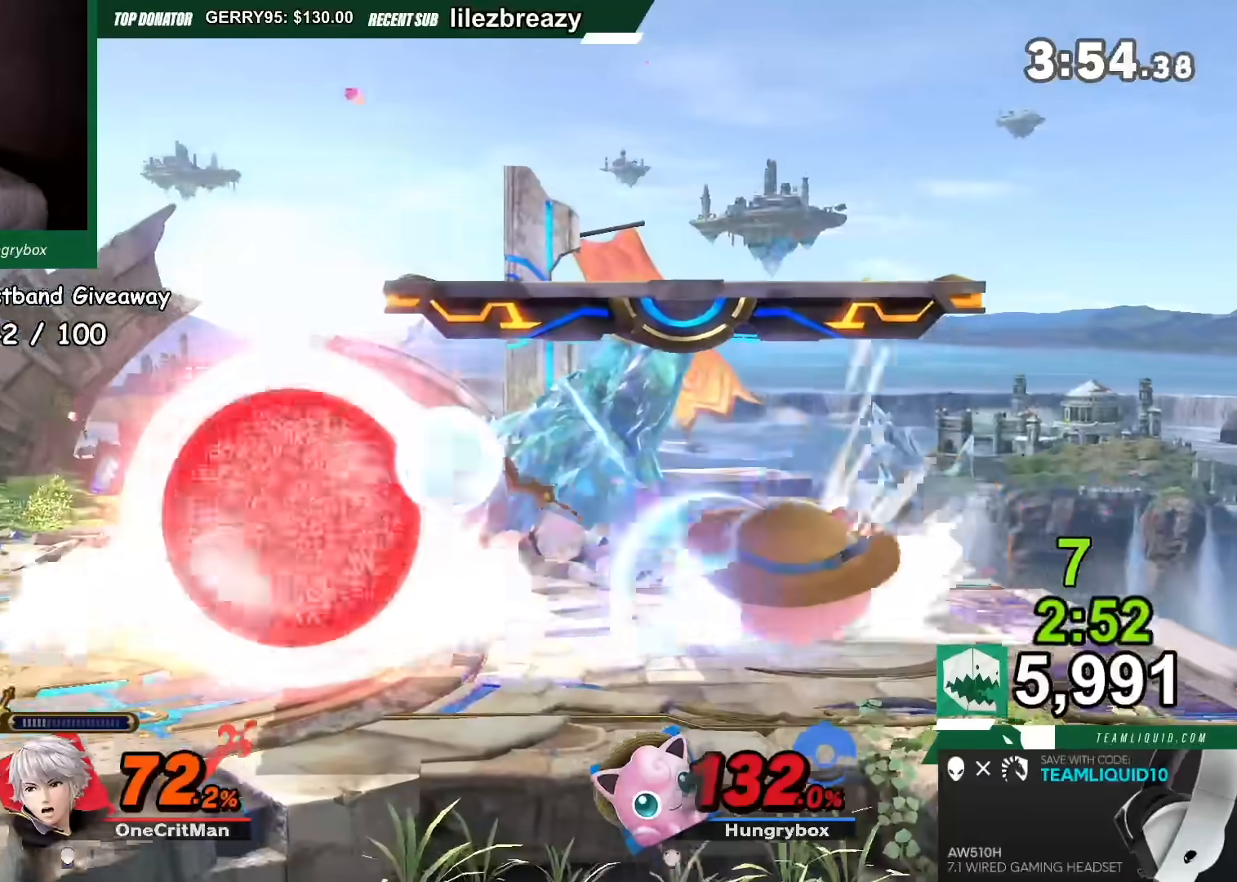
{"buttons": [], "left_stick": "left", "right_stick": "center", "events": [[100, "Y", "down"], [233, "Y", "up"], [300, "A", "down"], [300, "left_stick", "center"], [367, "A", "up"], [367, "left_stick", "left"]]}
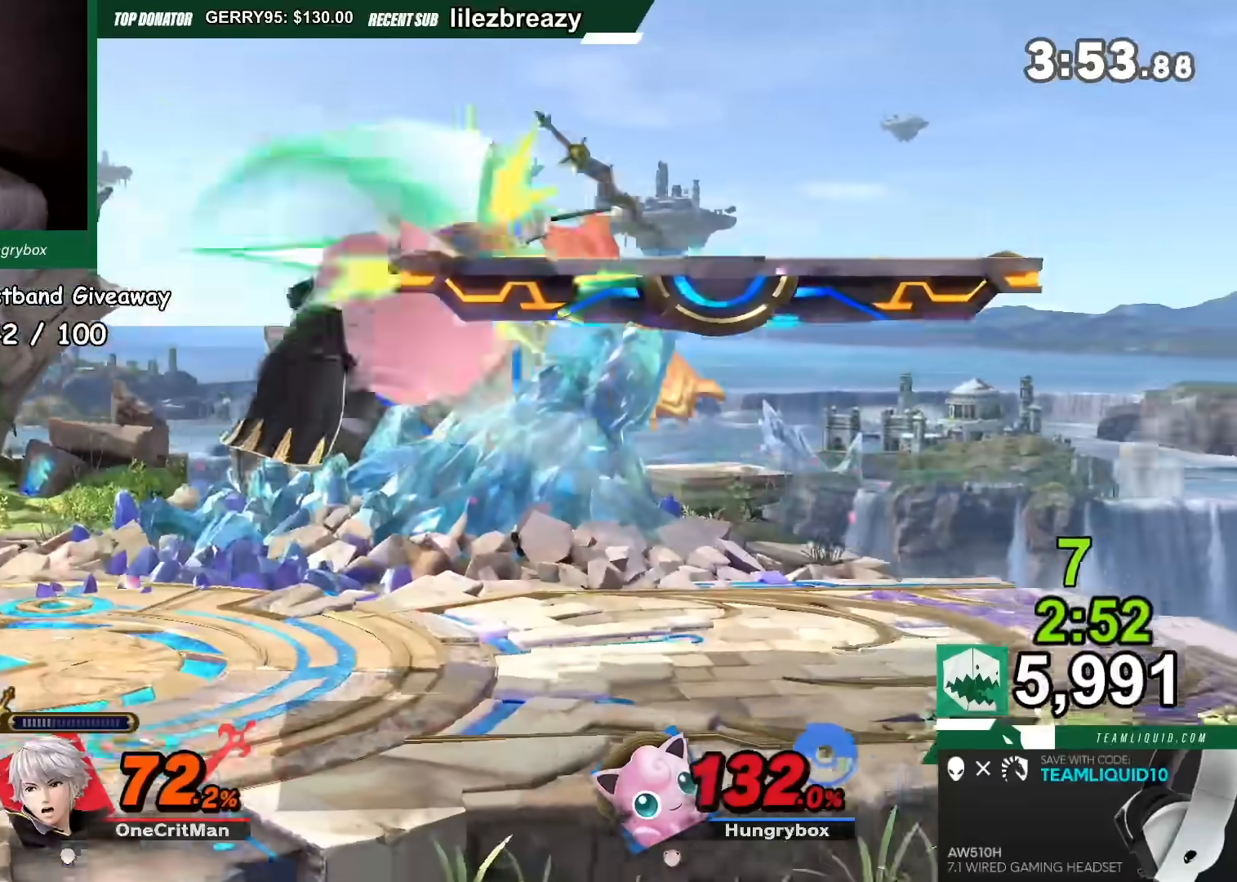
{"buttons": [], "left_stick": "left", "right_stick": "center", "events": []}
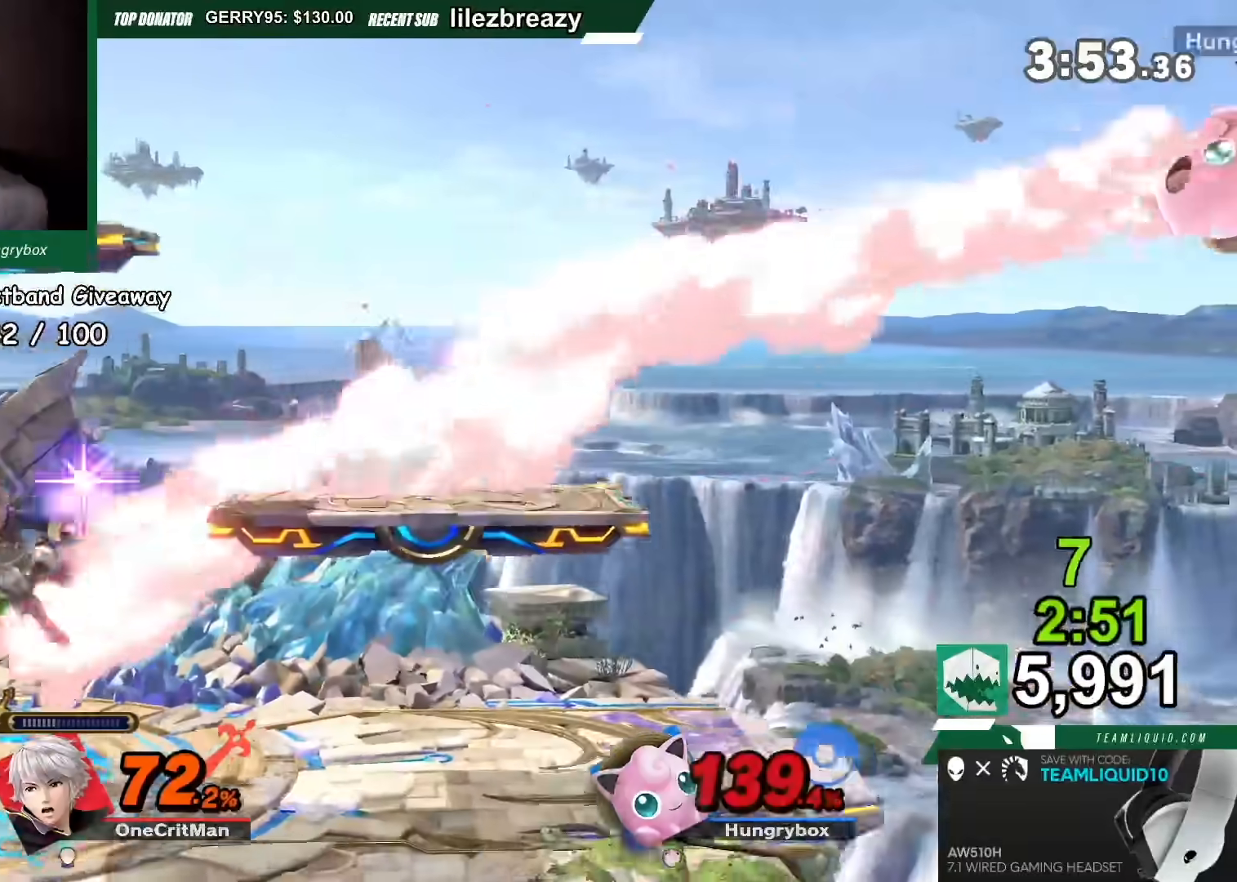
{"buttons": [], "left_stick": "left", "right_stick": "center", "events": [[267, "Y", "down"], [300, "A", "down"], [467, "A", "up"], [467, "Y", "up"]]}
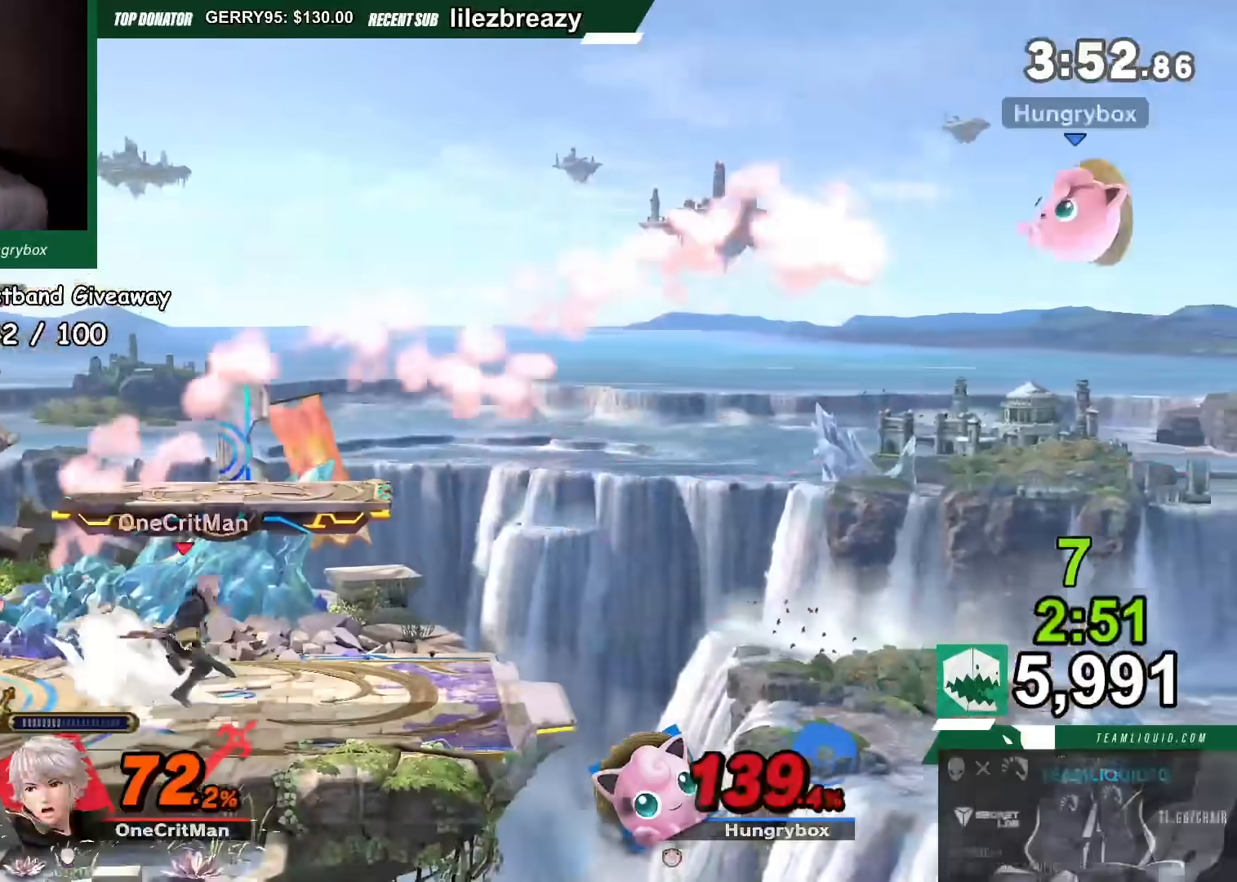
{"buttons": ["A", "Y"], "left_stick": "left", "right_stick": "center", "events": [[367, "Y", "down"], [401, "A", "down"]]}